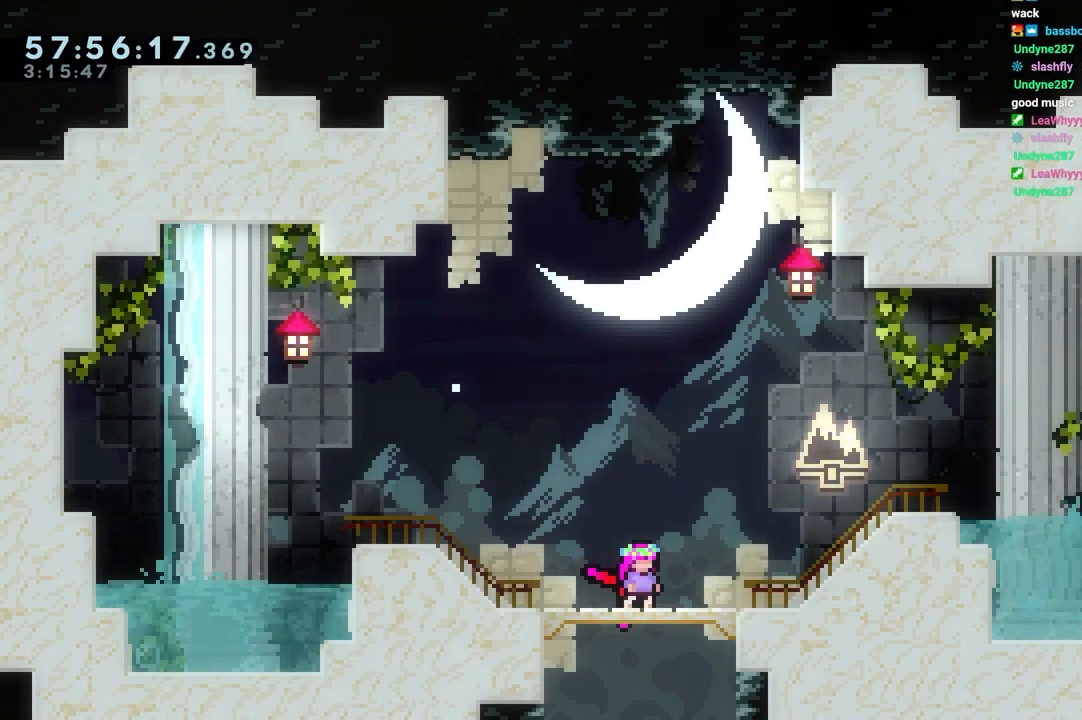
Gameplay with keyboard; each line is a JSON object with the keys held at the frame after it. "events" lists presses ("down") and releases ("up") of "dash", "down", "grab", "jump", "jump2", "left", "right" and "up" between this image and that frame as [ms after this image, input, new state], when the widget could be followed in between. No other keys are recorded. Mouse input is not recorded. Key names are as the overlay labels them; some are game actions (e.g. jump) rather than physical keys.
{"keys": ["dash", "down", "left"], "events": [[450, "dash", "down"], [450, "down", "down"], [500, "left", "down"]]}
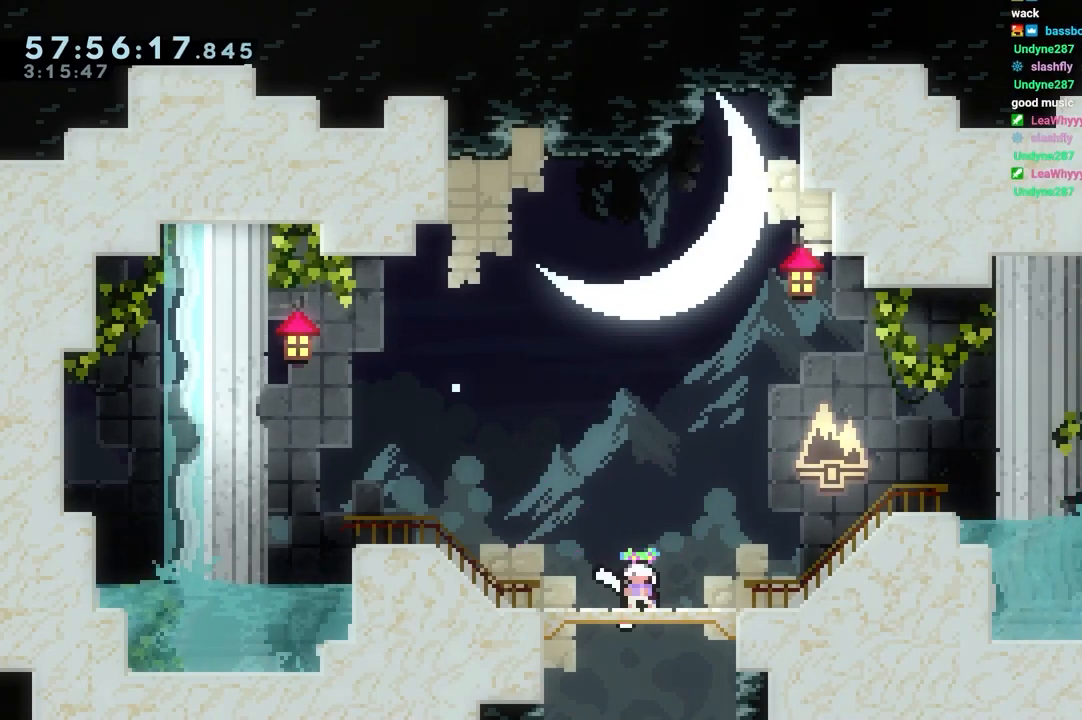
{"keys": ["jump", "left"], "events": [[50, "dash", "up"], [100, "down", "up"], [233, "jump", "down"]]}
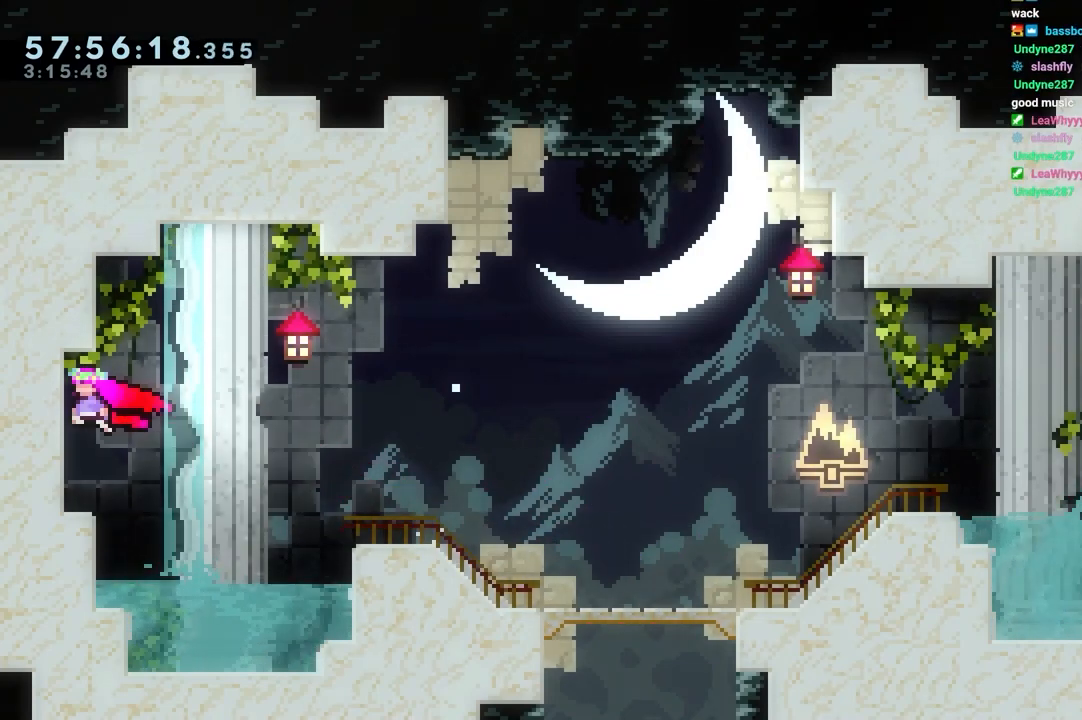
{"keys": ["down", "left"], "events": [[100, "jump", "up"], [100, "left", "up"], [483, "down", "down"], [483, "left", "down"]]}
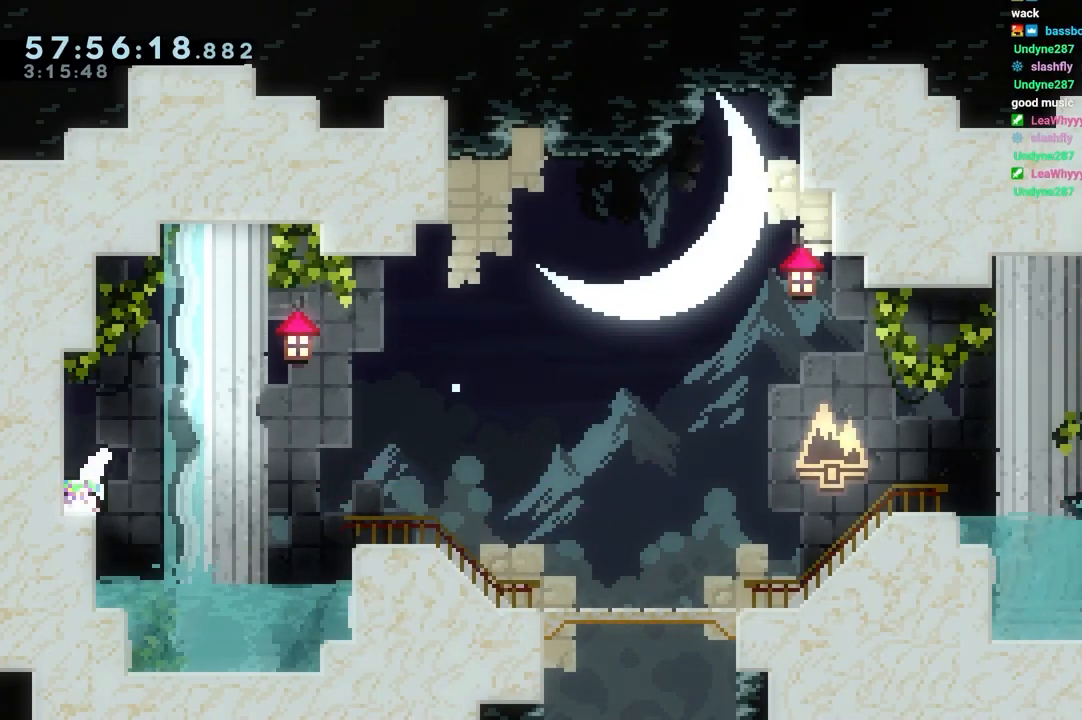
{"keys": ["dash", "down", "right"], "events": [[33, "dash", "down"], [117, "right", "down"], [167, "down", "up"], [167, "left", "up"], [217, "dash", "up"], [217, "jump", "down"], [400, "dash", "down"], [400, "down", "down"], [450, "jump", "up"]]}
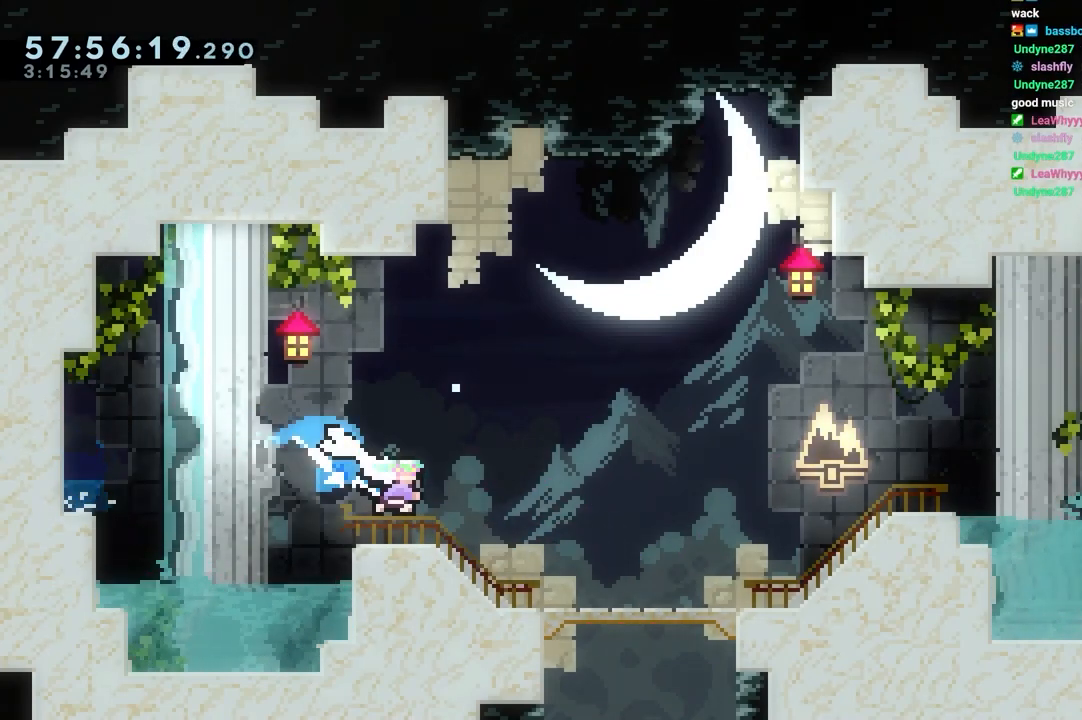
{"keys": [], "events": [[100, "dash", "up"], [100, "jump", "down"], [133, "dash", "down"], [183, "jump", "up"], [333, "dash", "up"], [417, "down", "up"], [417, "right", "up"]]}
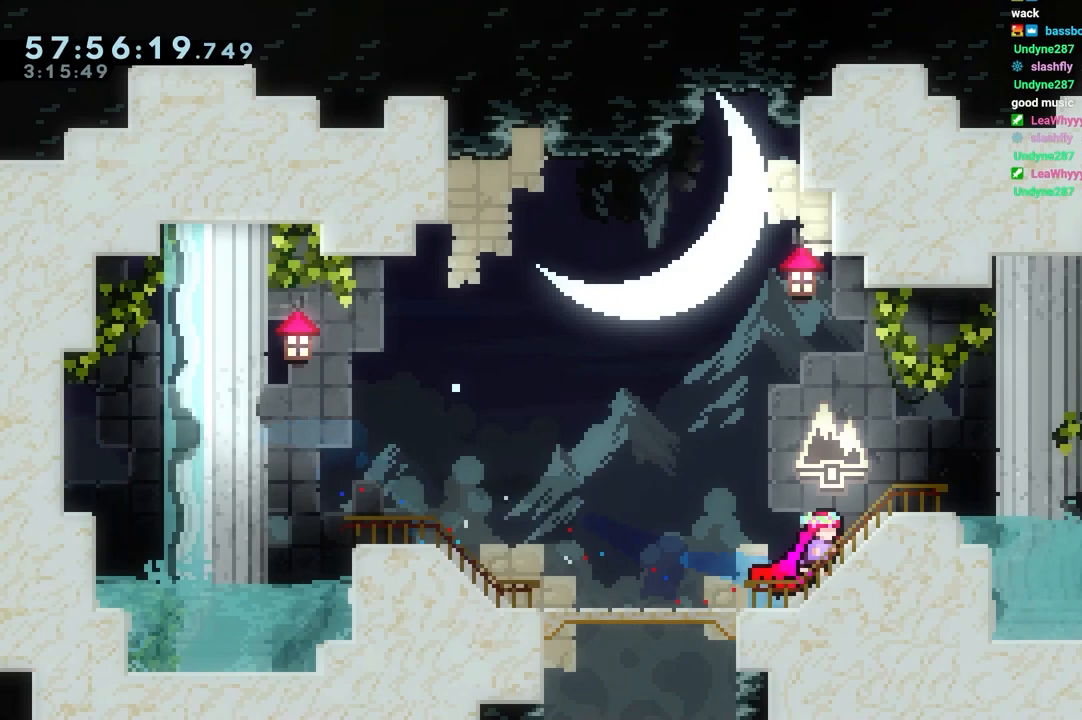
{"keys": [], "events": []}
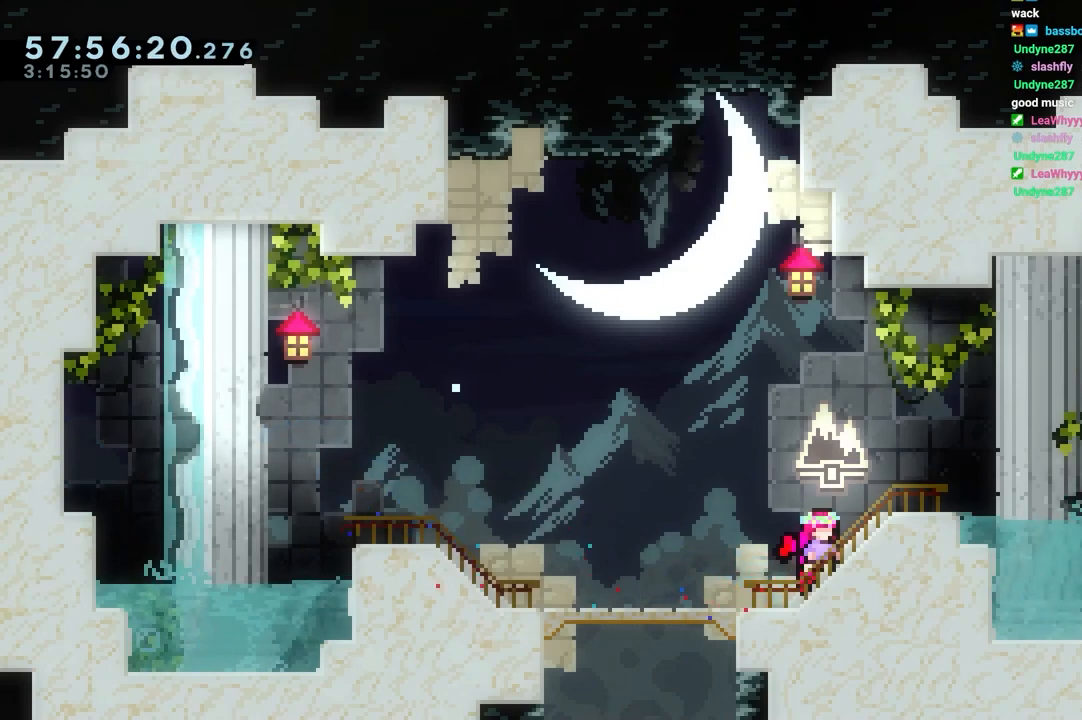
{"keys": ["right"], "events": [[167, "right", "down"]]}
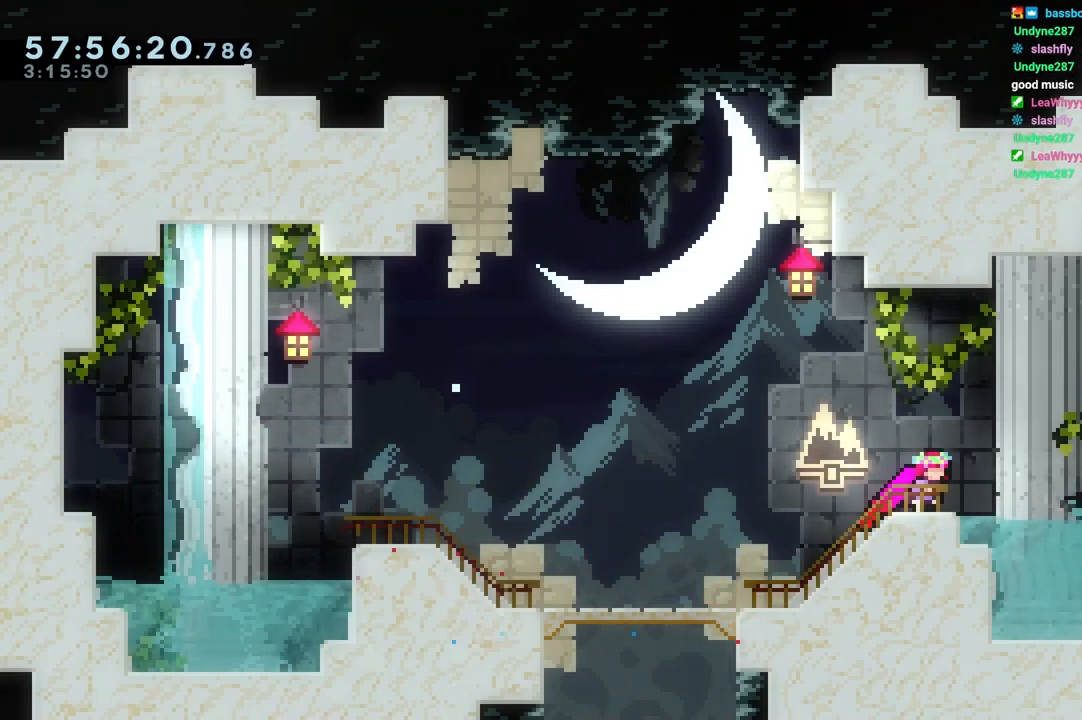
{"keys": ["jump", "right"], "events": [[133, "jump", "down"]]}
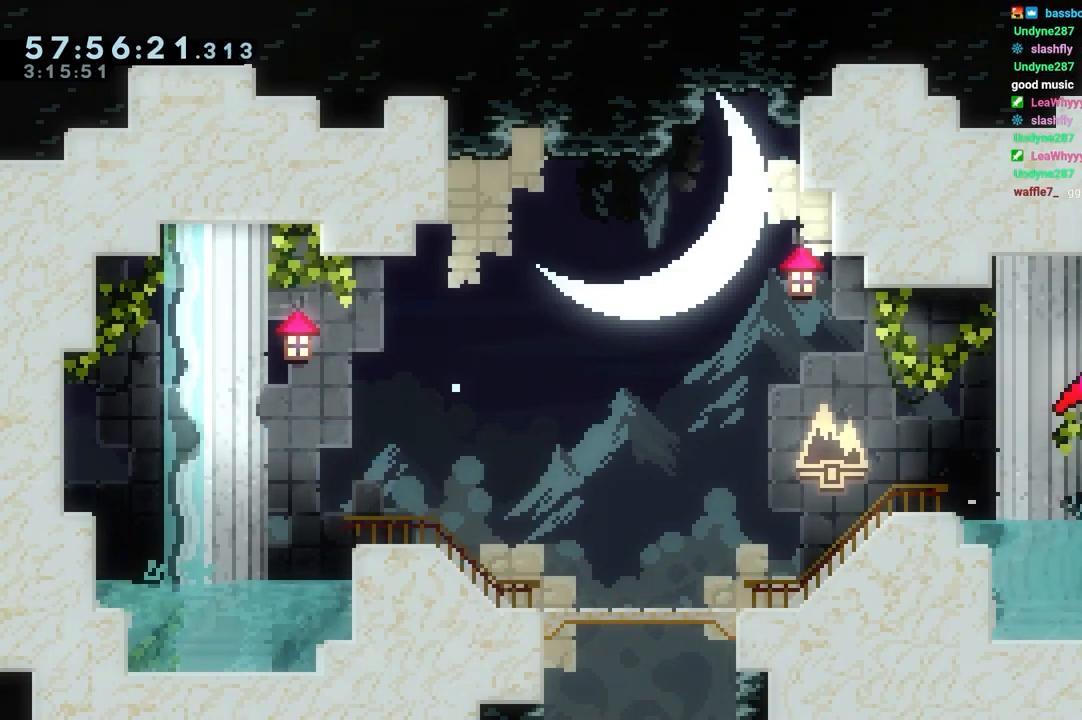
{"keys": ["right"], "events": [[433, "jump", "up"]]}
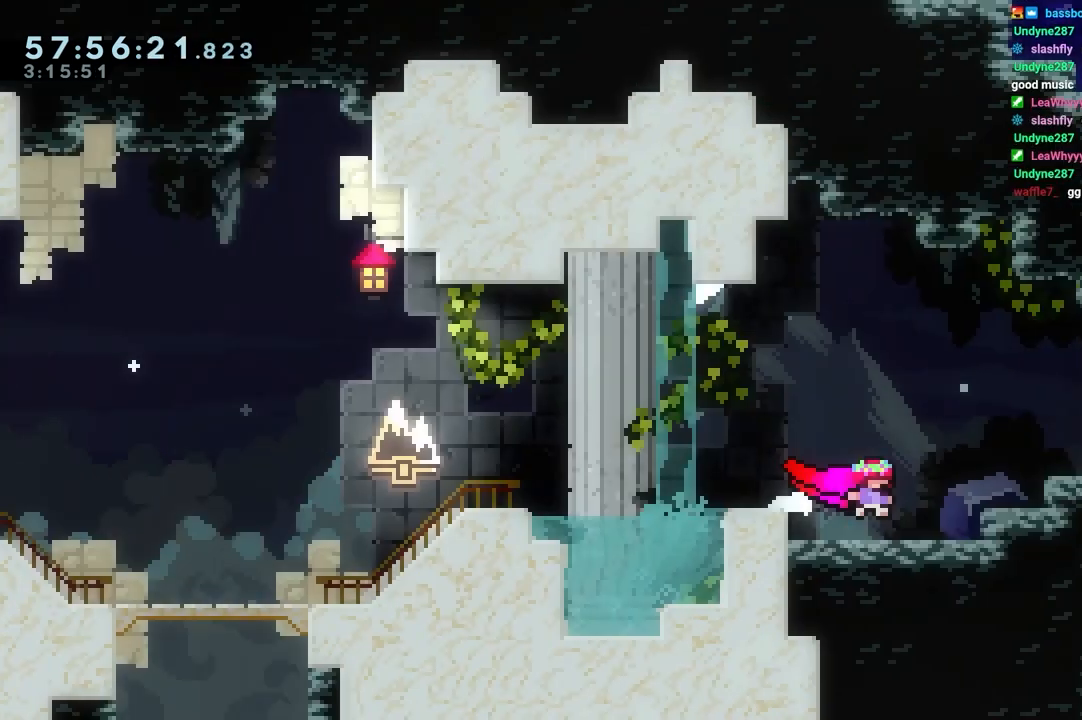
{"keys": ["right"], "events": []}
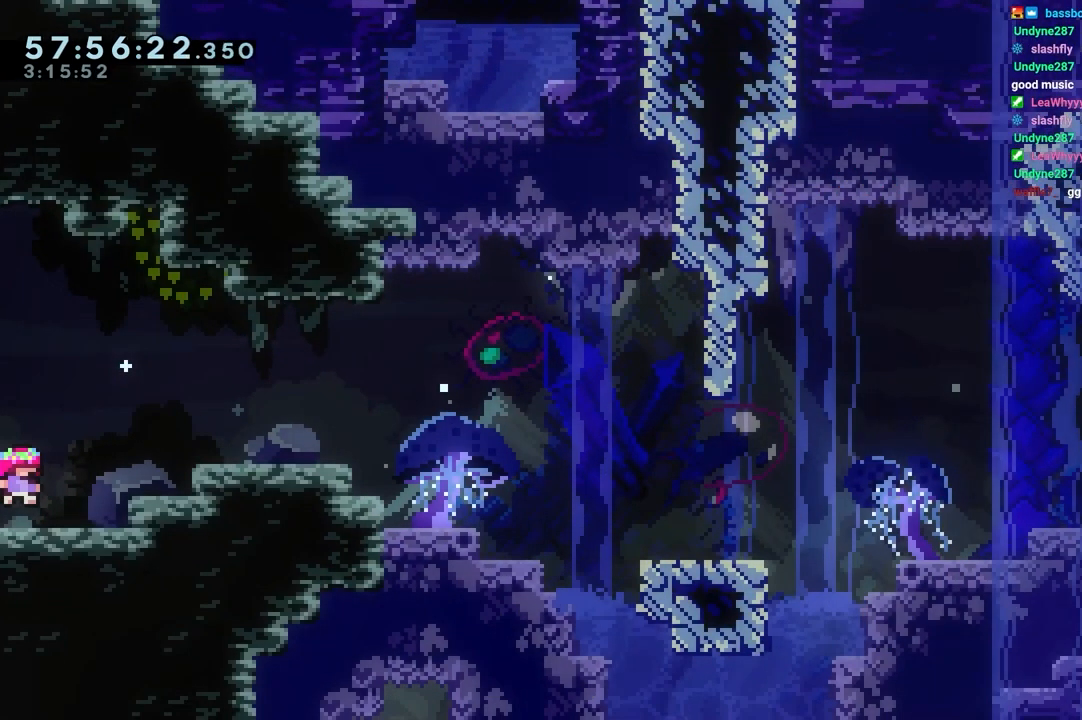
{"keys": ["right"], "events": [[183, "jump", "down"], [333, "jump", "up"]]}
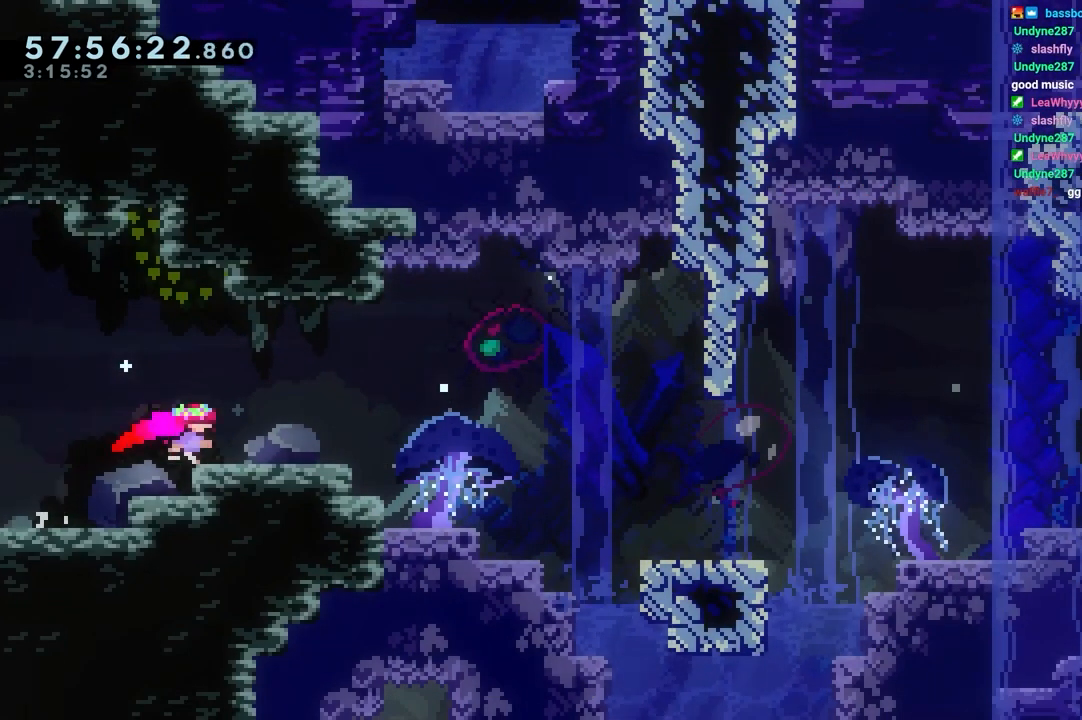
{"keys": ["right"], "events": []}
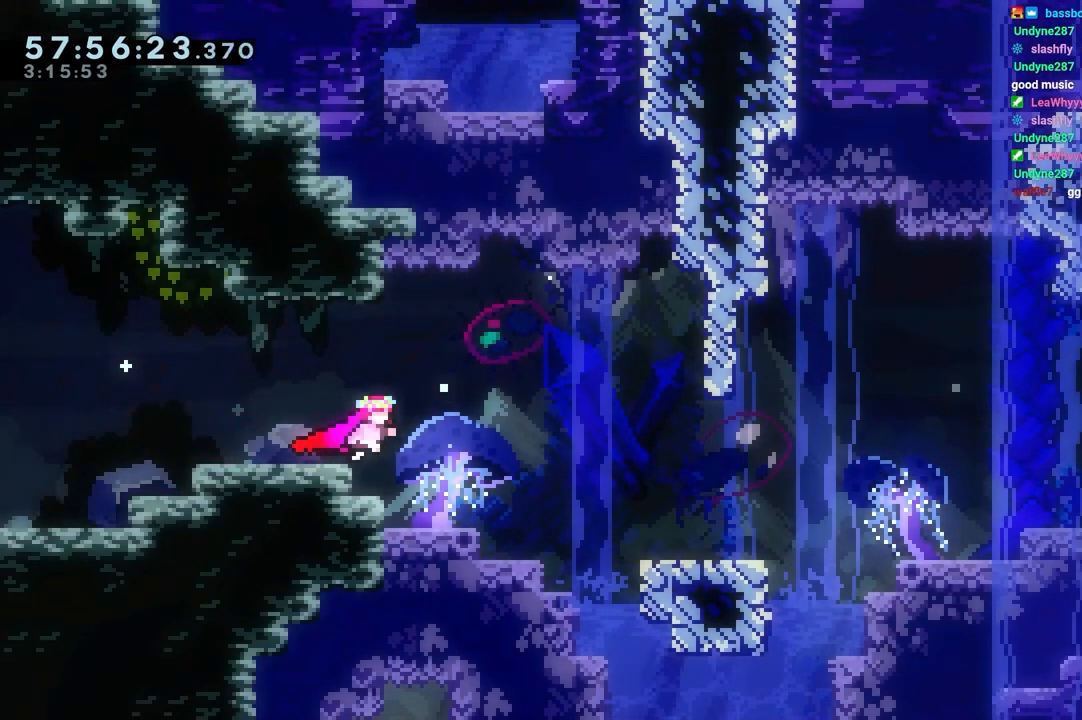
{"keys": ["jump", "right"], "events": [[217, "dash", "down"], [267, "down", "down"], [267, "jump", "down"], [317, "dash", "up"], [317, "jump", "up"], [367, "down", "up"], [500, "jump", "down"]]}
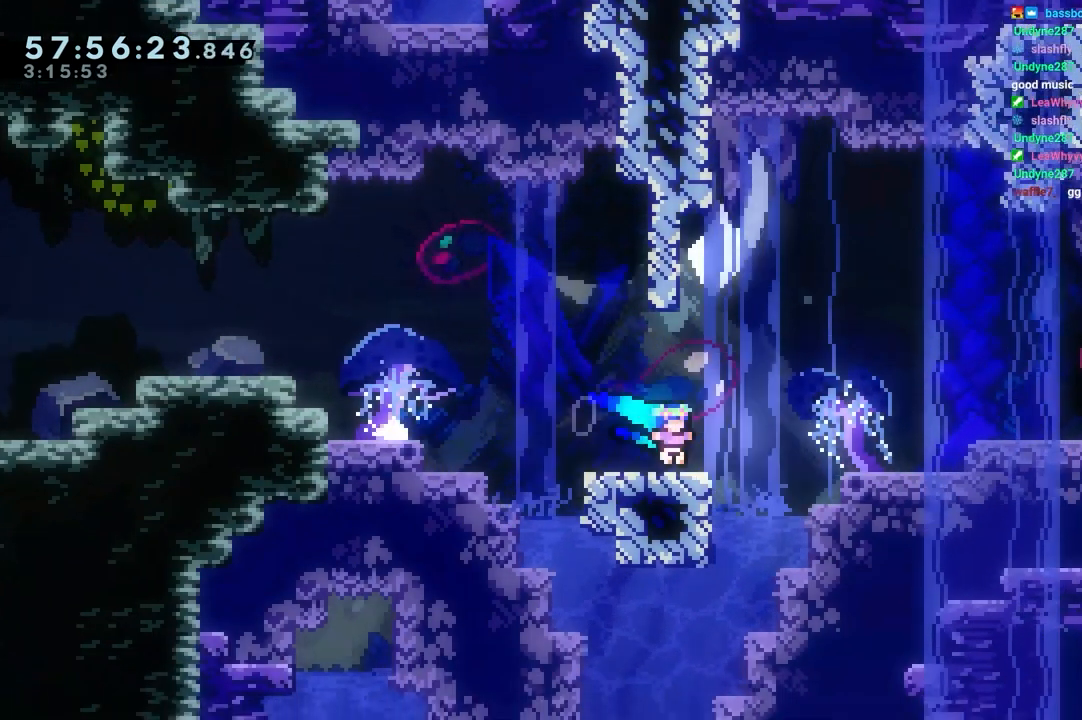
{"keys": [], "events": [[283, "jump", "up"], [333, "right", "up"]]}
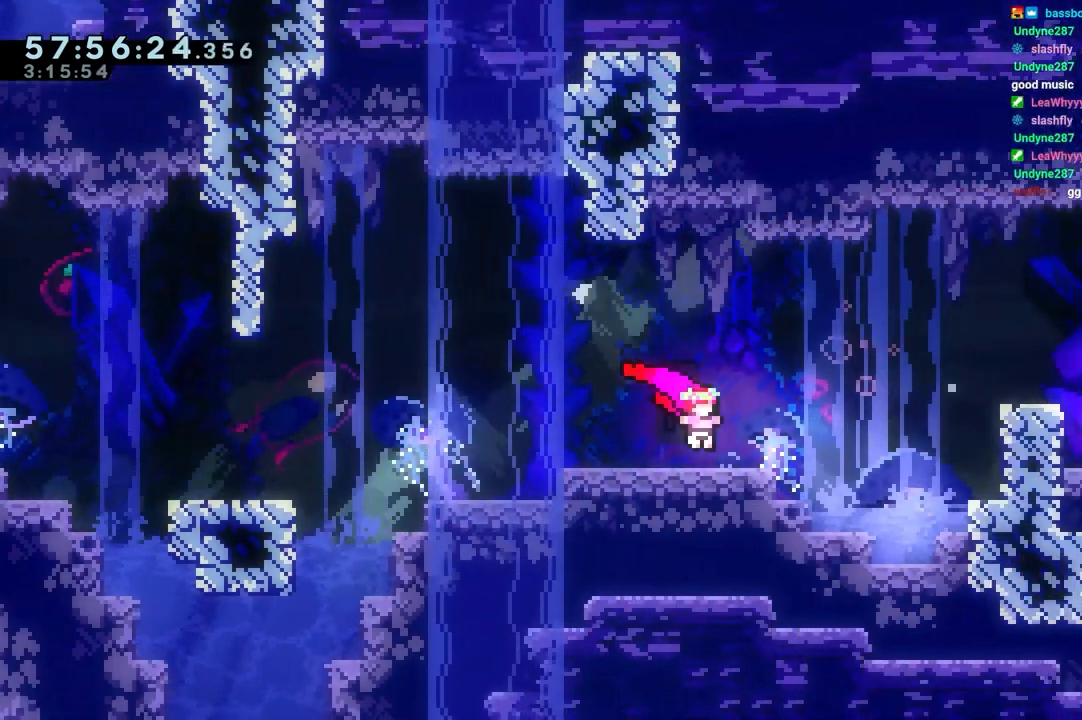
{"keys": [], "events": []}
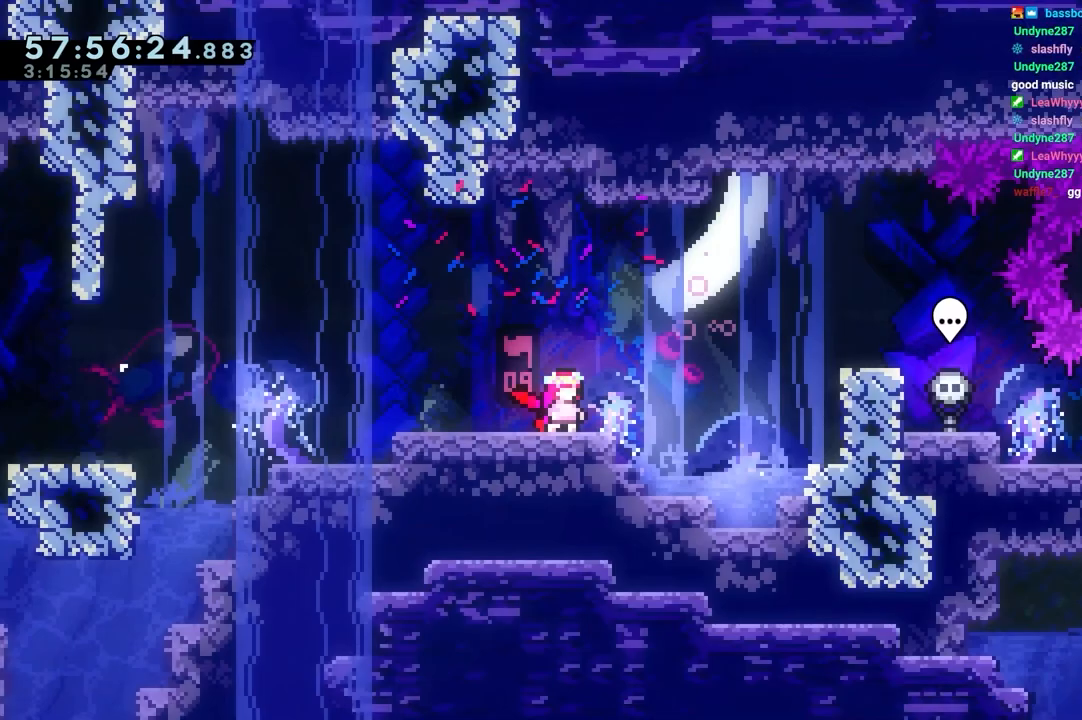
{"keys": ["jump", "right"], "events": [[117, "right", "down"], [267, "jump", "down"]]}
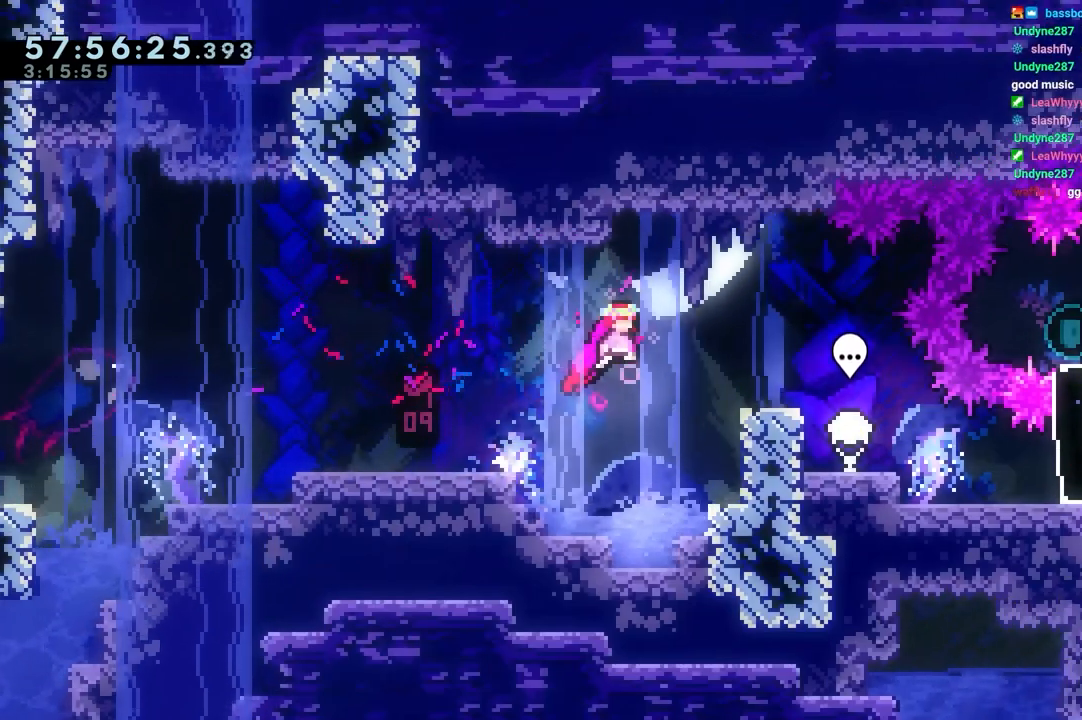
{"keys": [], "events": [[50, "dash", "down"], [183, "dash", "up"], [233, "jump", "up"], [367, "right", "up"]]}
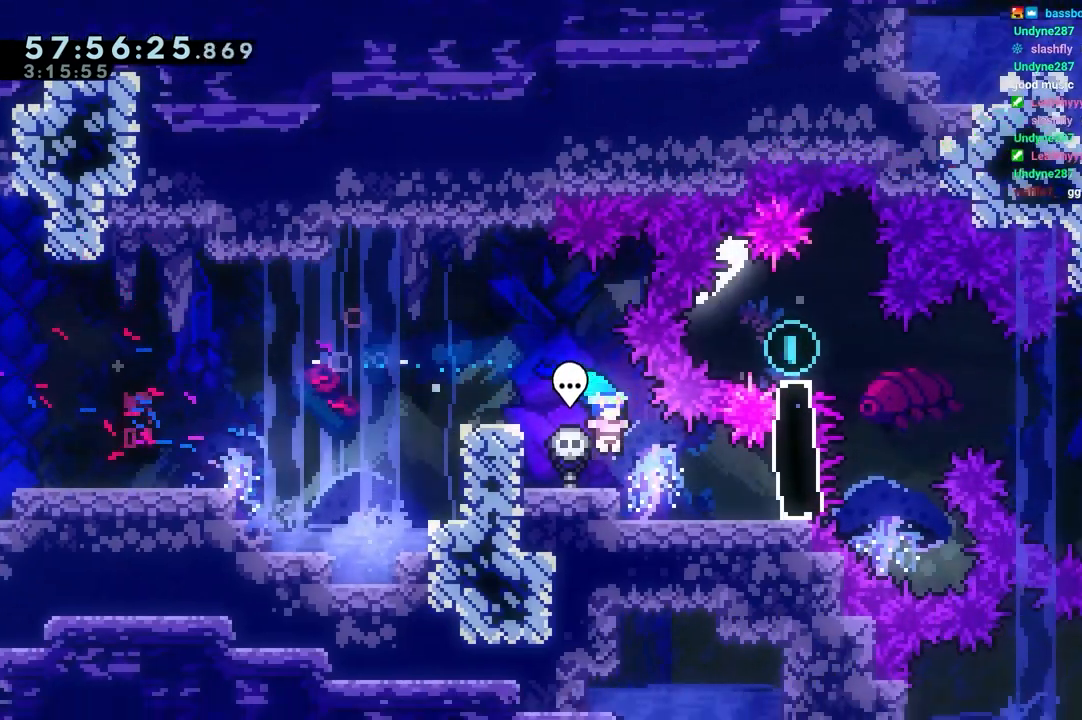
{"keys": ["jump", "left"], "events": [[17, "jump", "down"], [17, "left", "down"], [33, "jump", "up"], [217, "jump", "down"]]}
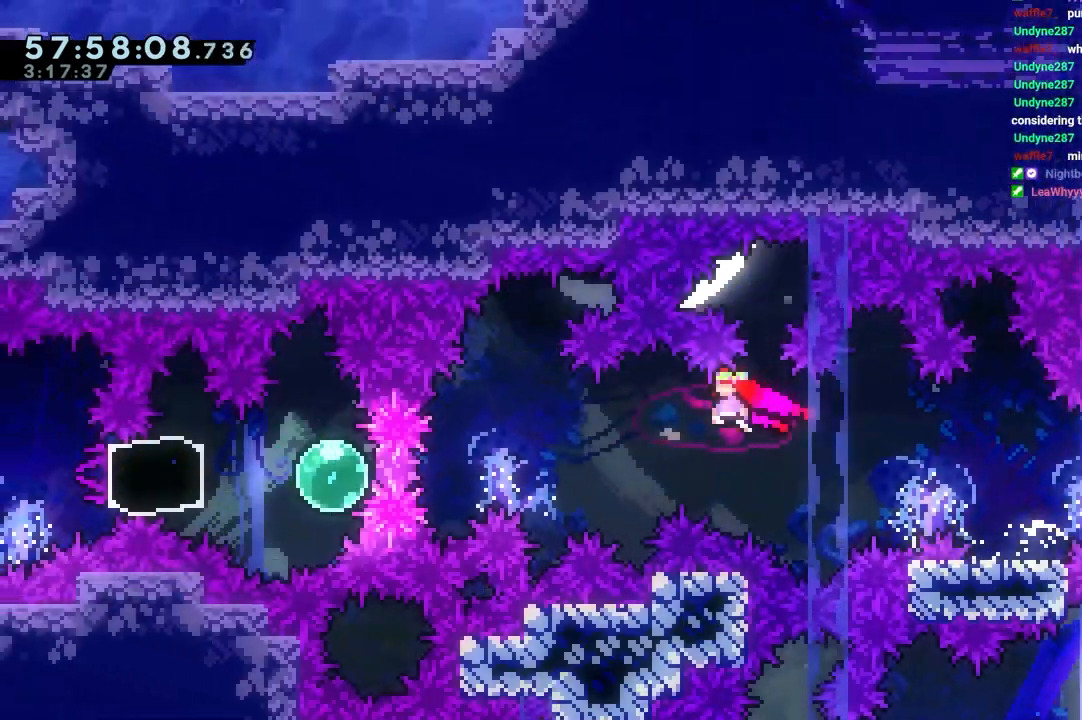
{"keys": ["jump", "left"], "events": []}
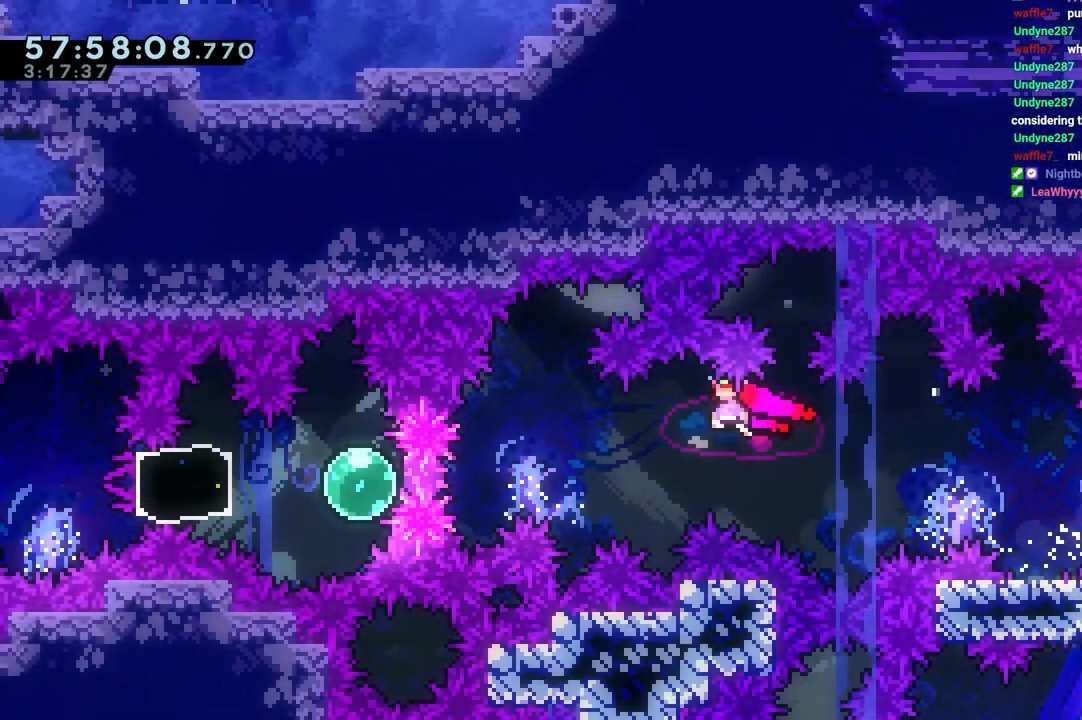
{"keys": ["jump", "left"], "events": []}
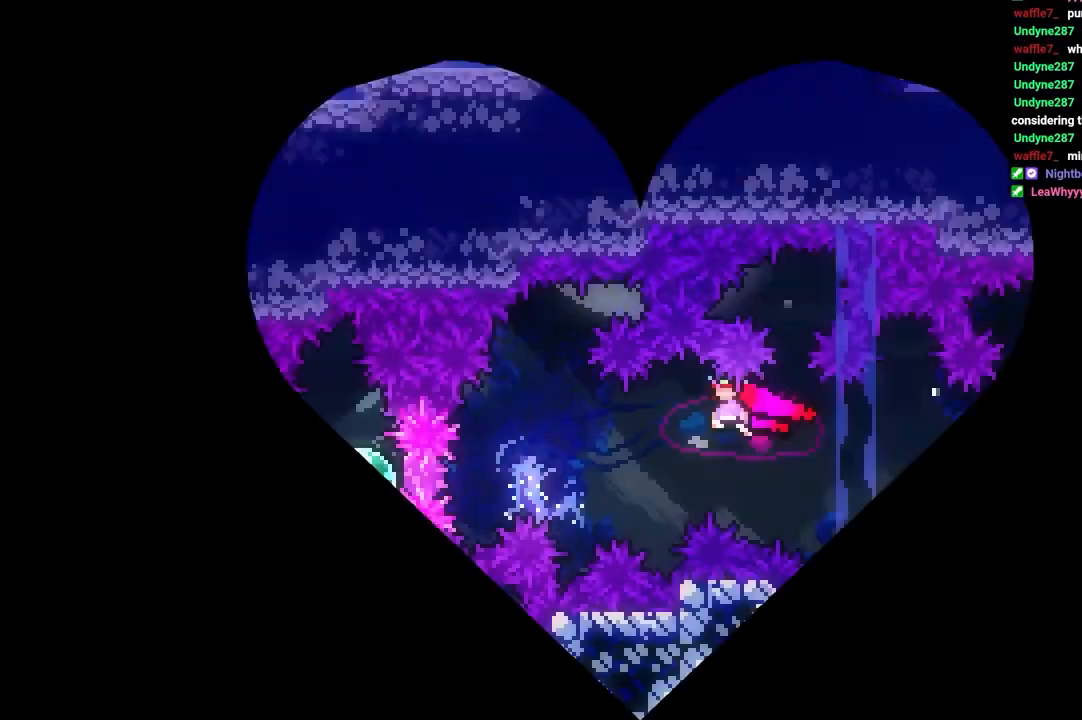
{"keys": ["jump", "left"], "events": []}